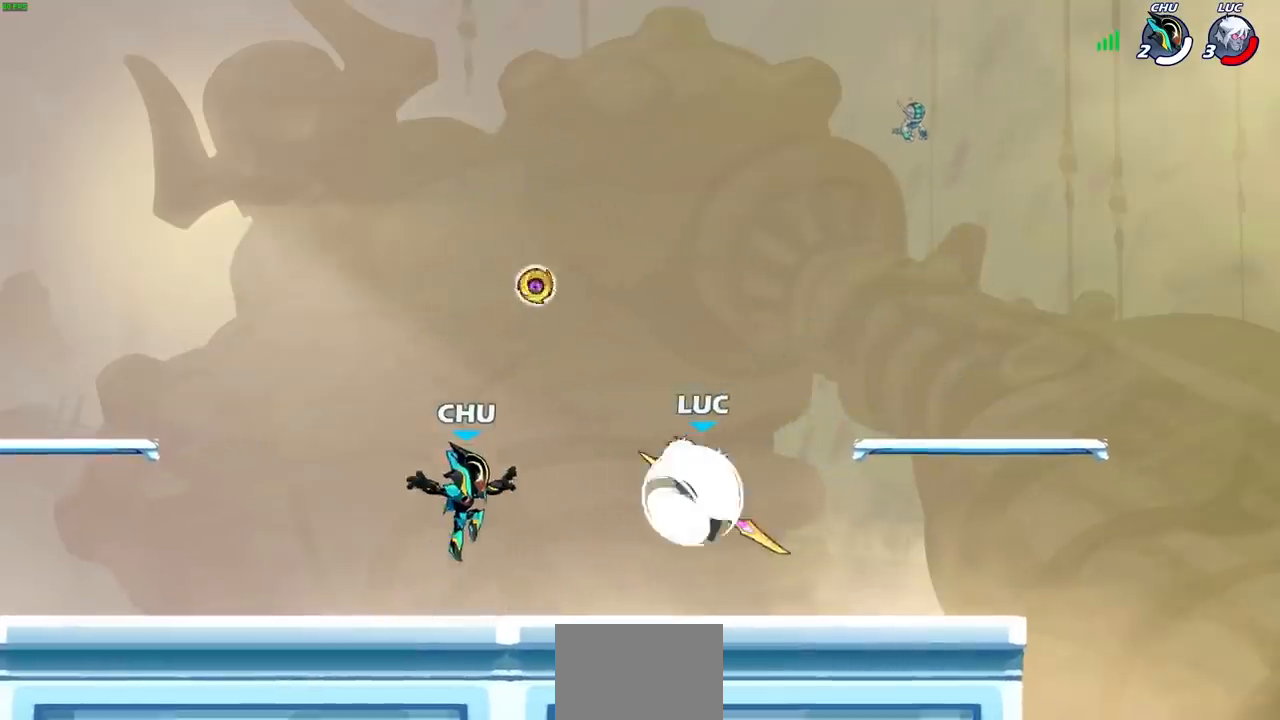
Gameplay with a controller (PlayStation layout); each line is a JSON object with the inputs held at the frame after it. "events" lists button and stick changes between this image and that frame as [ms after this image, input, new state], when the widget could be followed in between.
{"buttons": [], "left_stick": "up-right", "right_stick": "center", "events": [[33, "left_stick", "down-left"], [167, "R2", "up"], [250, "CROSS", "down"], [250, "left_stick", "up-left"], [317, "left_stick", "up"], [450, "CROSS", "up"], [467, "left_stick", "up-right"]]}
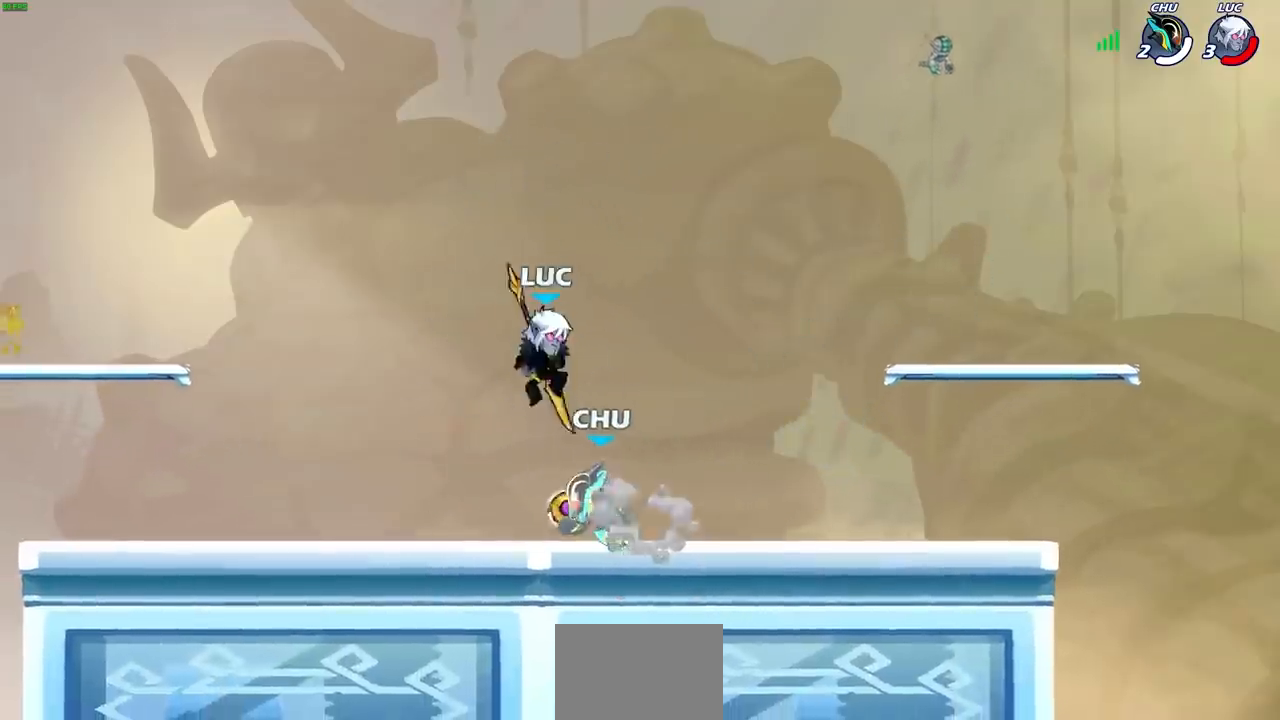
{"buttons": [], "left_stick": "center", "right_stick": "center", "events": [[150, "left_stick", "center"], [350, "left_stick", "left"], [383, "SQUARE", "down"], [450, "left_stick", "center"], [483, "SQUARE", "up"]]}
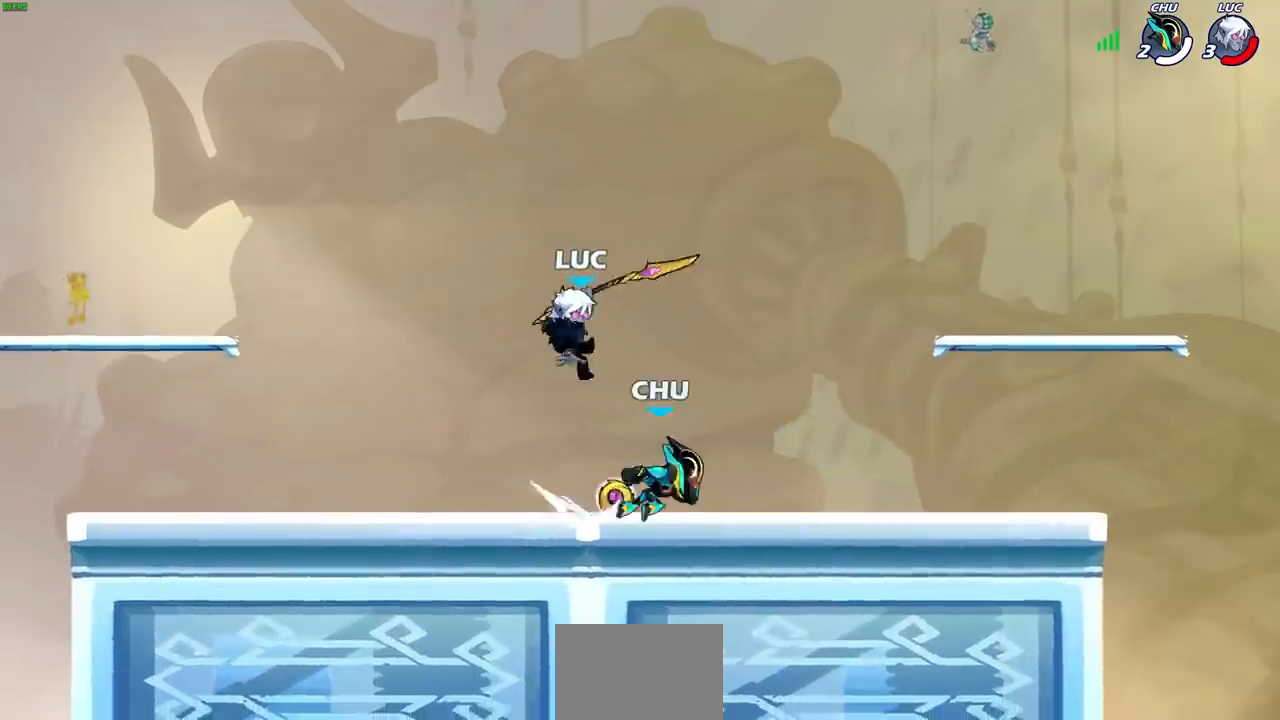
{"buttons": [], "left_stick": "left", "right_stick": "center", "events": [[267, "left_stick", "left"]]}
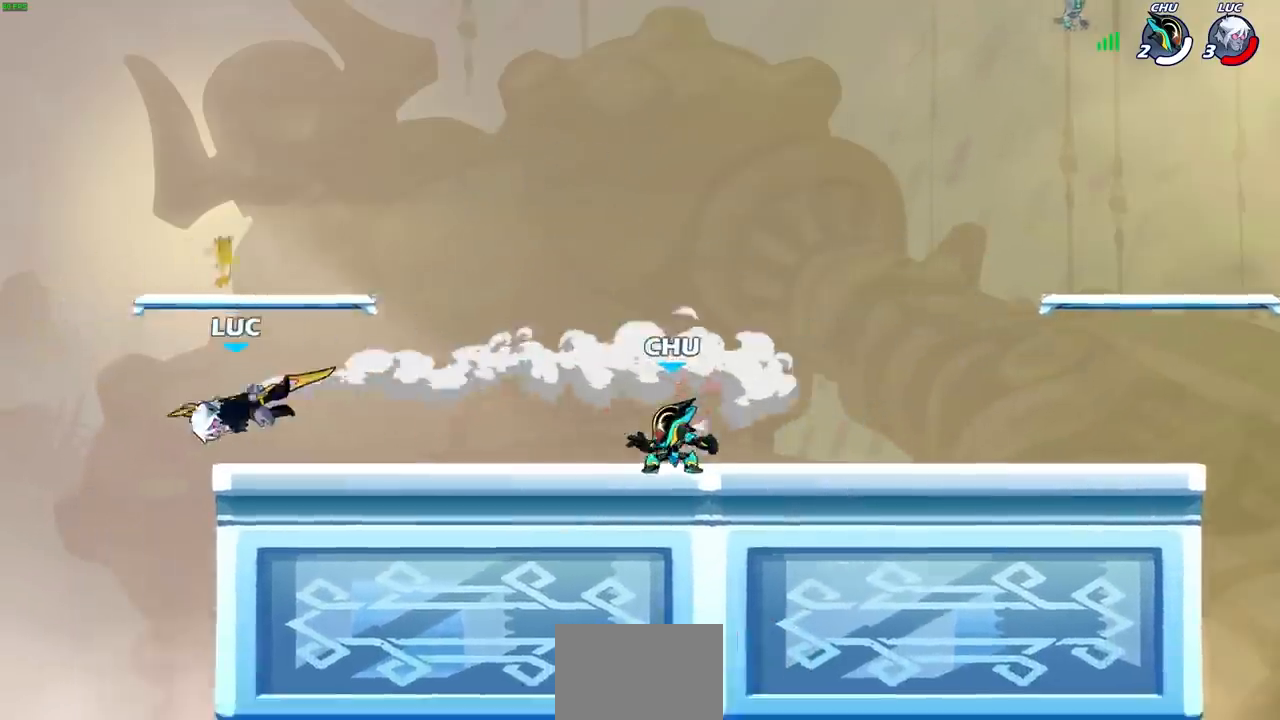
{"buttons": ["CROSS"], "left_stick": "right", "right_stick": "center", "events": [[67, "left_stick", "right"], [167, "R2", "down"], [317, "R2", "up"], [417, "CROSS", "down"]]}
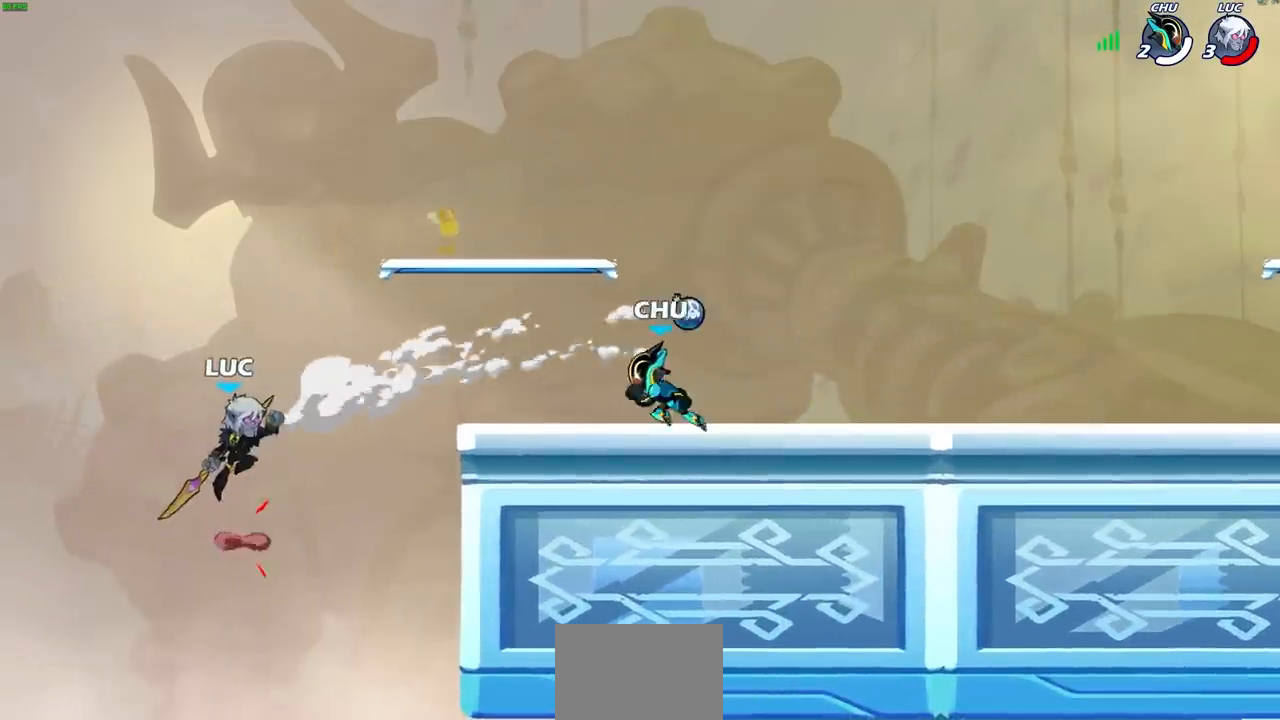
{"buttons": [], "left_stick": "up-right", "right_stick": "center", "events": [[33, "CROSS", "up"], [150, "left_stick", "down-right"], [333, "left_stick", "up-right"], [383, "CIRCLE", "down"], [500, "CIRCLE", "up"]]}
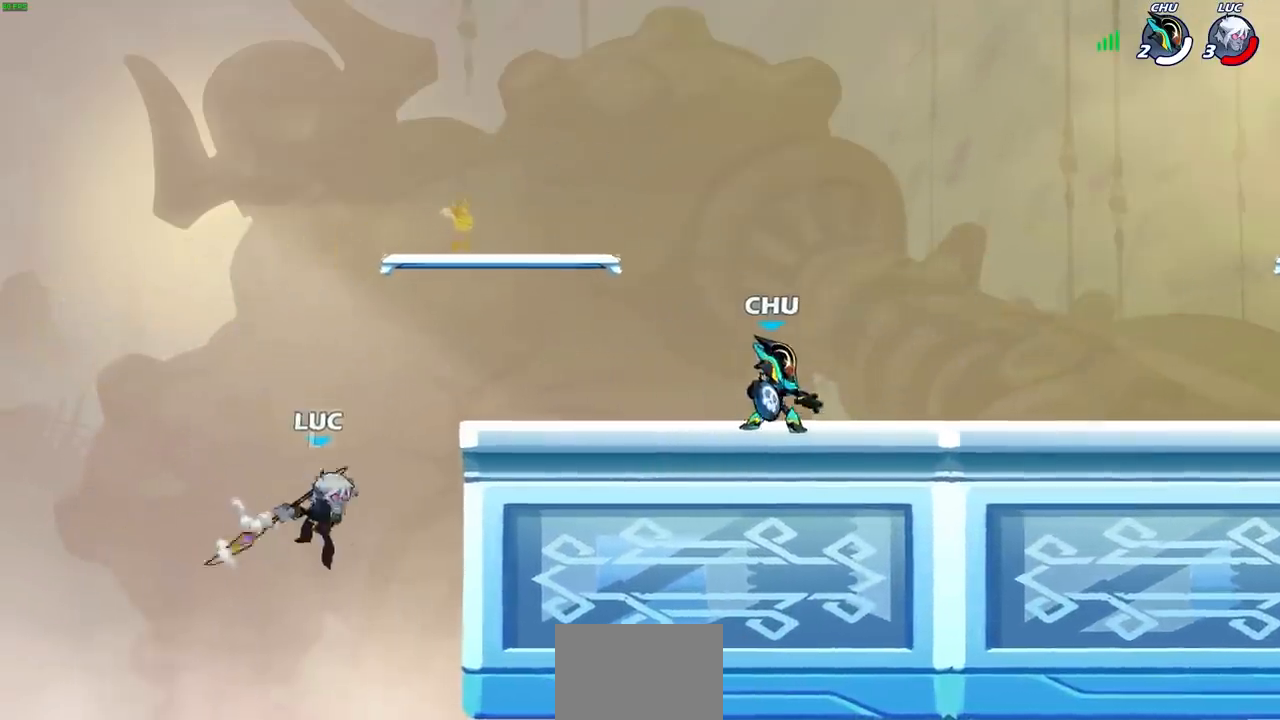
{"buttons": [], "left_stick": "left", "right_stick": "center", "events": [[200, "left_stick", "left"]]}
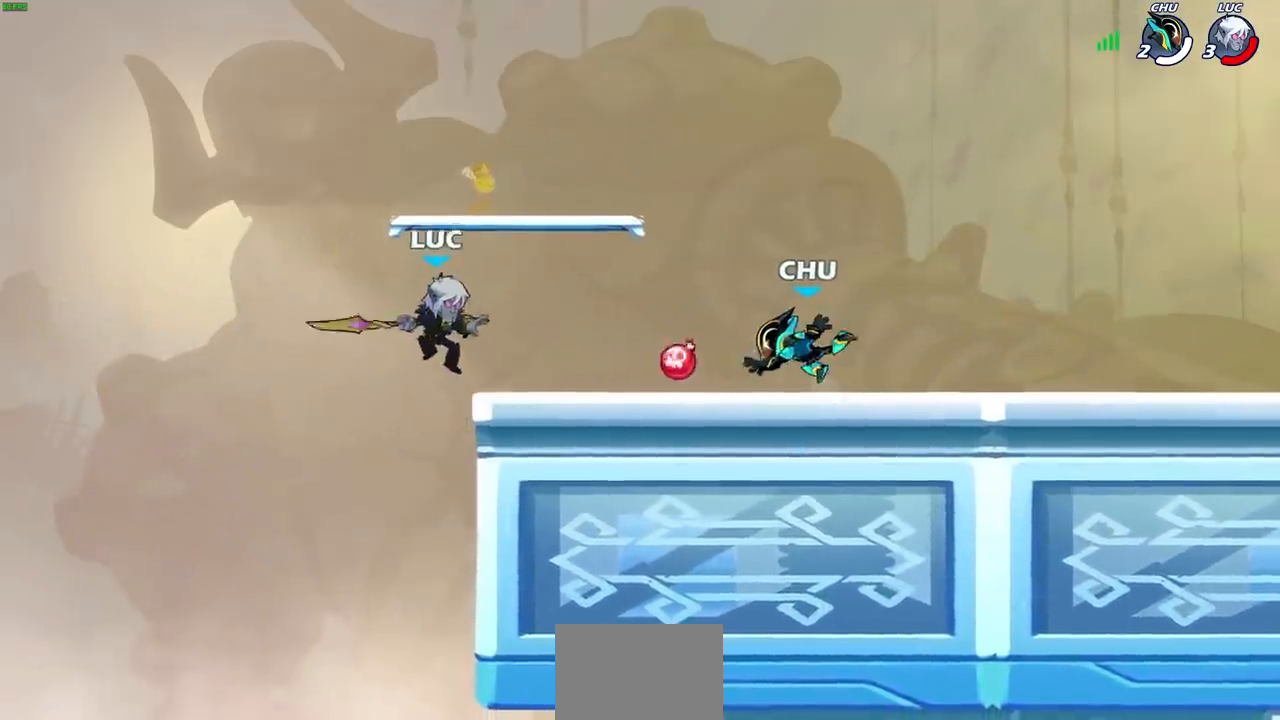
{"buttons": [], "left_stick": "right", "right_stick": "center", "events": [[200, "CROSS", "down"], [267, "left_stick", "up"], [317, "left_stick", "up-right"], [417, "CROSS", "up"], [450, "left_stick", "right"]]}
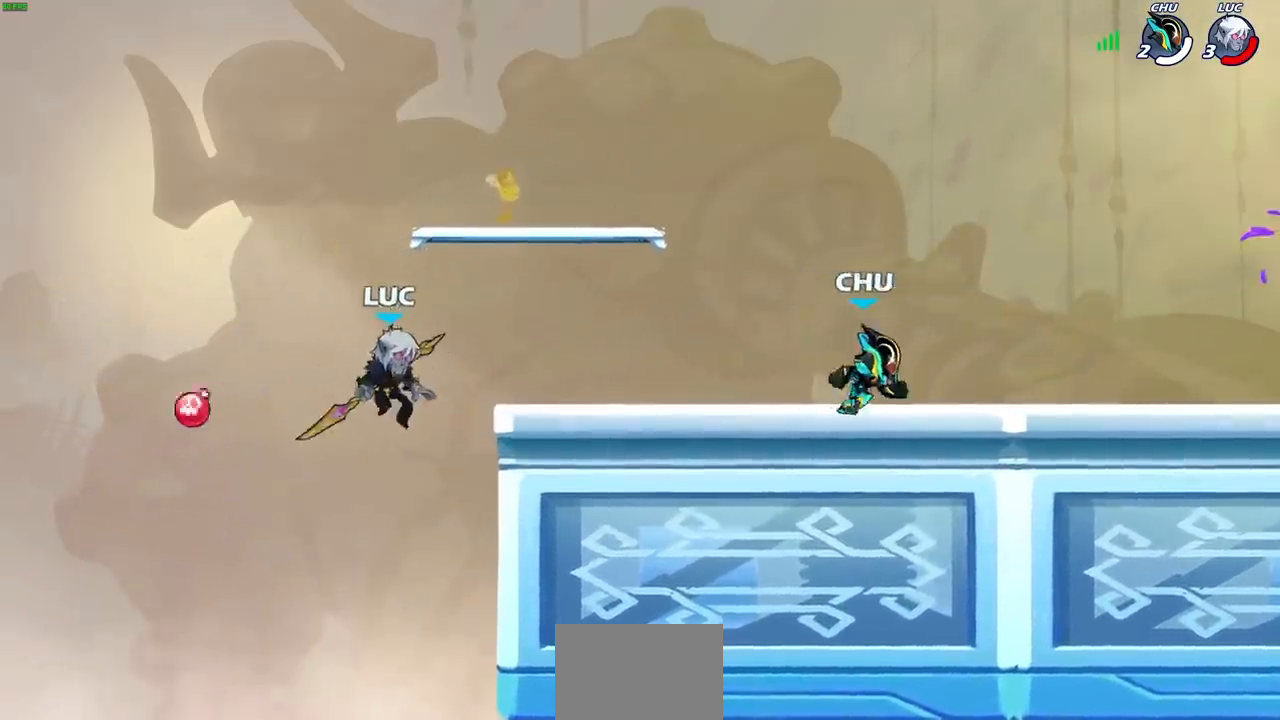
{"buttons": [], "left_stick": "right", "right_stick": "center", "events": [[317, "CROSS", "down"], [433, "CROSS", "up"]]}
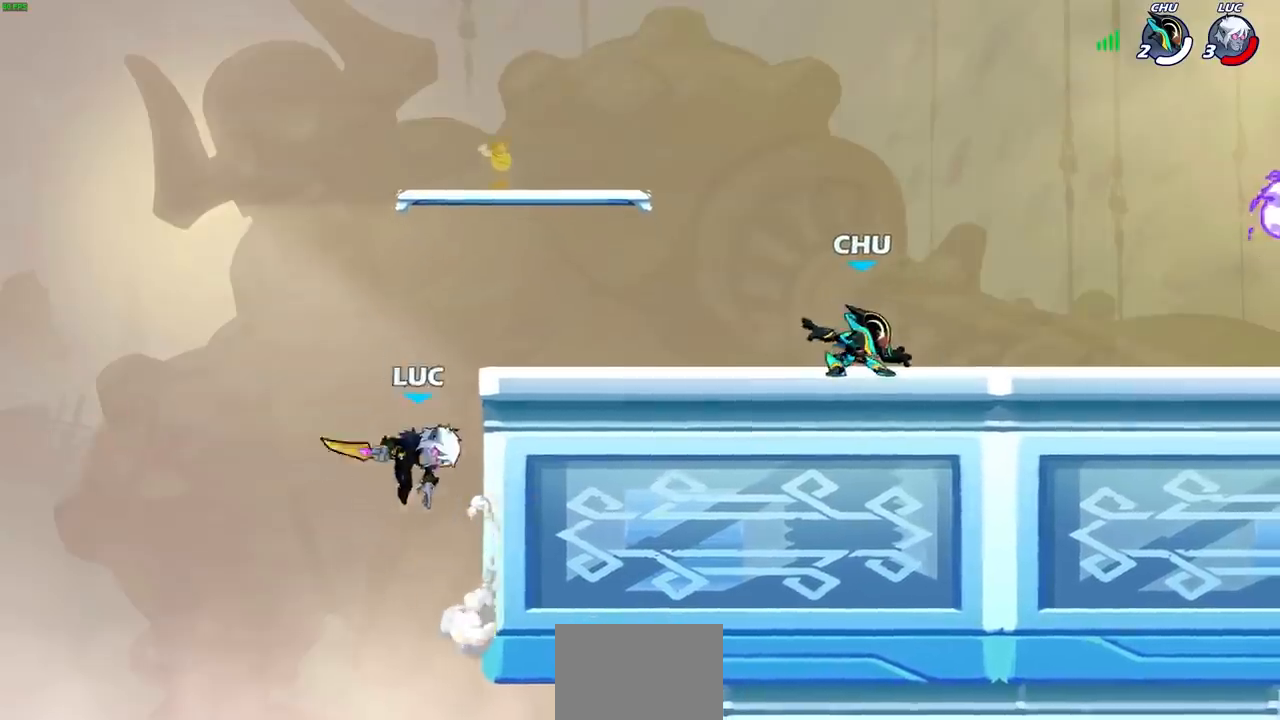
{"buttons": [], "left_stick": "right", "right_stick": "center", "events": [[250, "CROSS", "down"], [250, "left_stick", "up-right"], [350, "CROSS", "up"], [450, "left_stick", "right"]]}
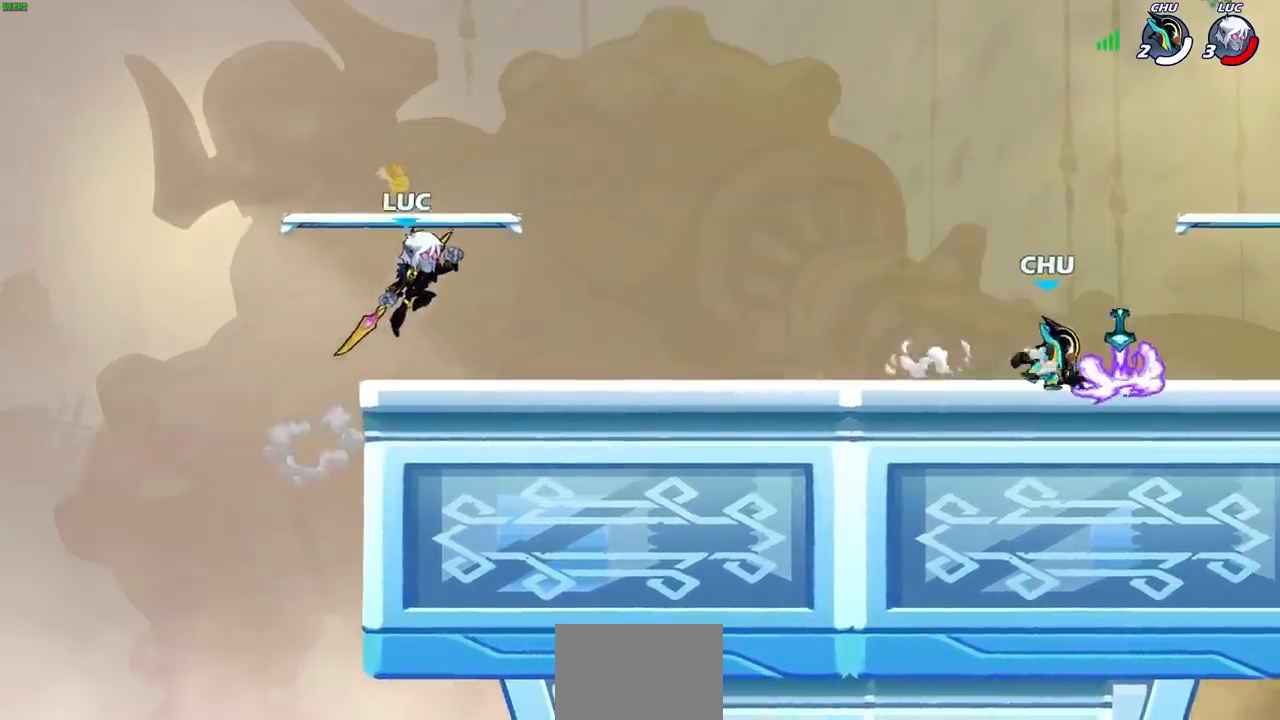
{"buttons": [], "left_stick": "center", "right_stick": "center", "events": [[167, "R1", "down"], [217, "R1", "up"], [250, "left_stick", "center"]]}
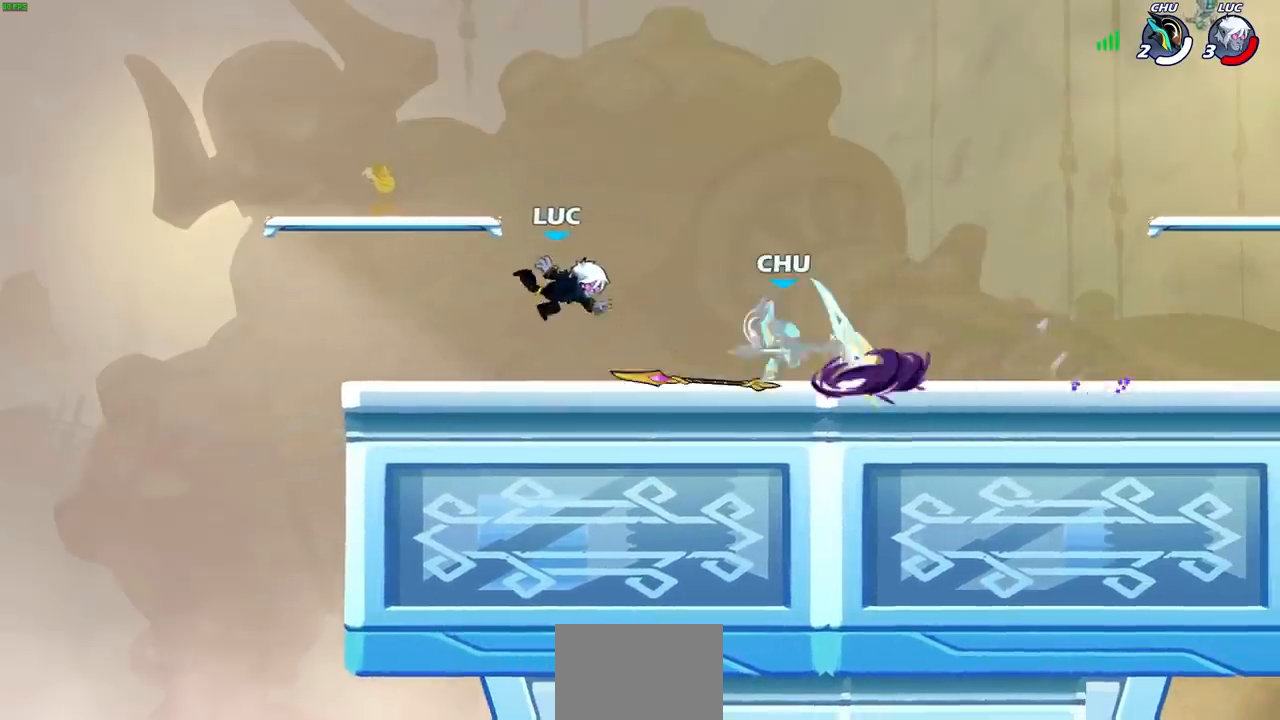
{"buttons": ["SQUARE"], "left_stick": "center", "right_stick": "center"}
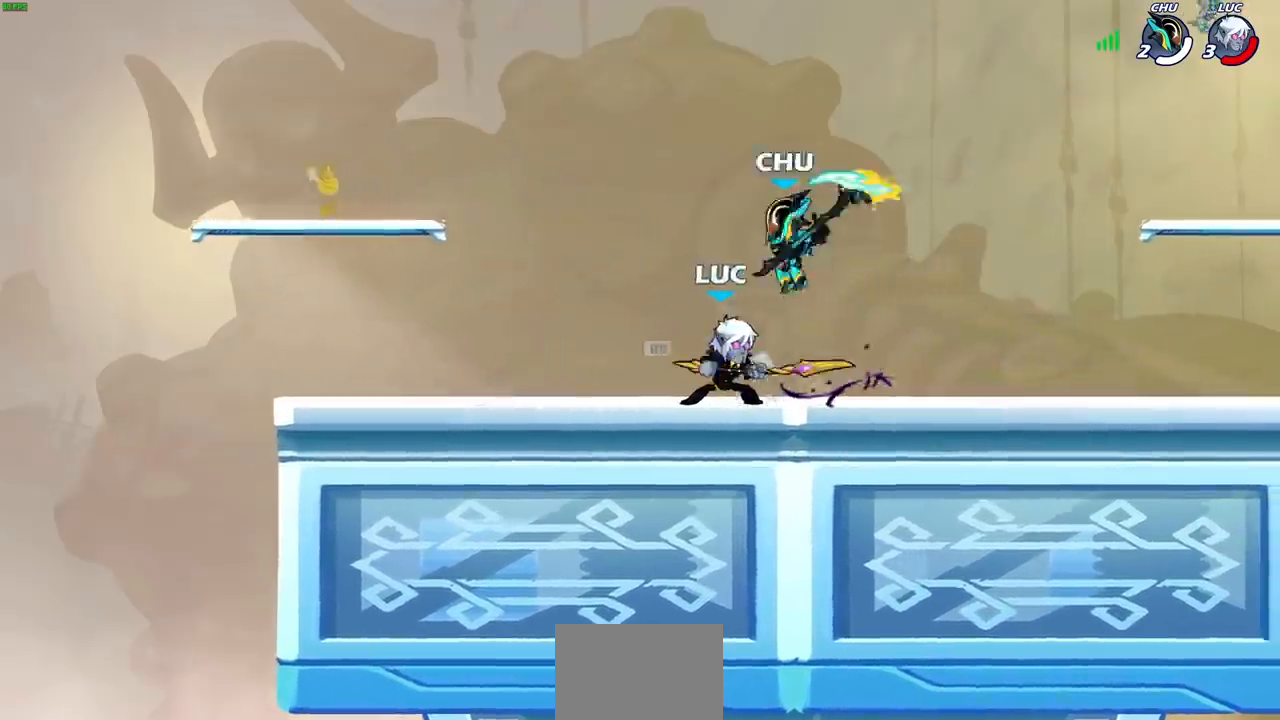
{"buttons": ["CROSS", "R2"], "left_stick": "left", "right_stick": "center", "events": [[67, "SQUARE", "up"], [300, "left_stick", "left"], [433, "CROSS", "down"], [500, "R2", "down"]]}
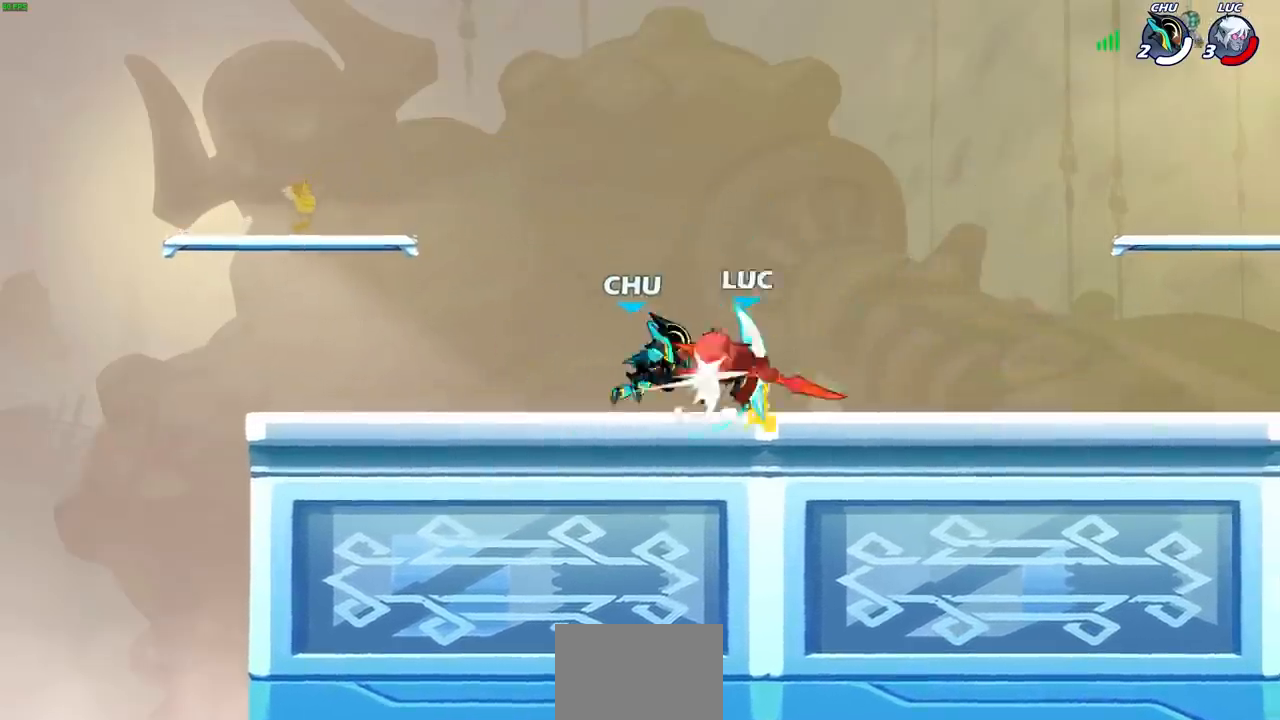
{"buttons": [], "left_stick": "left", "right_stick": "center", "events": [[50, "left_stick", "up"], [83, "CROSS", "up"], [167, "left_stick", "up-right"], [183, "R2", "up"], [350, "left_stick", "down"], [433, "left_stick", "left"]]}
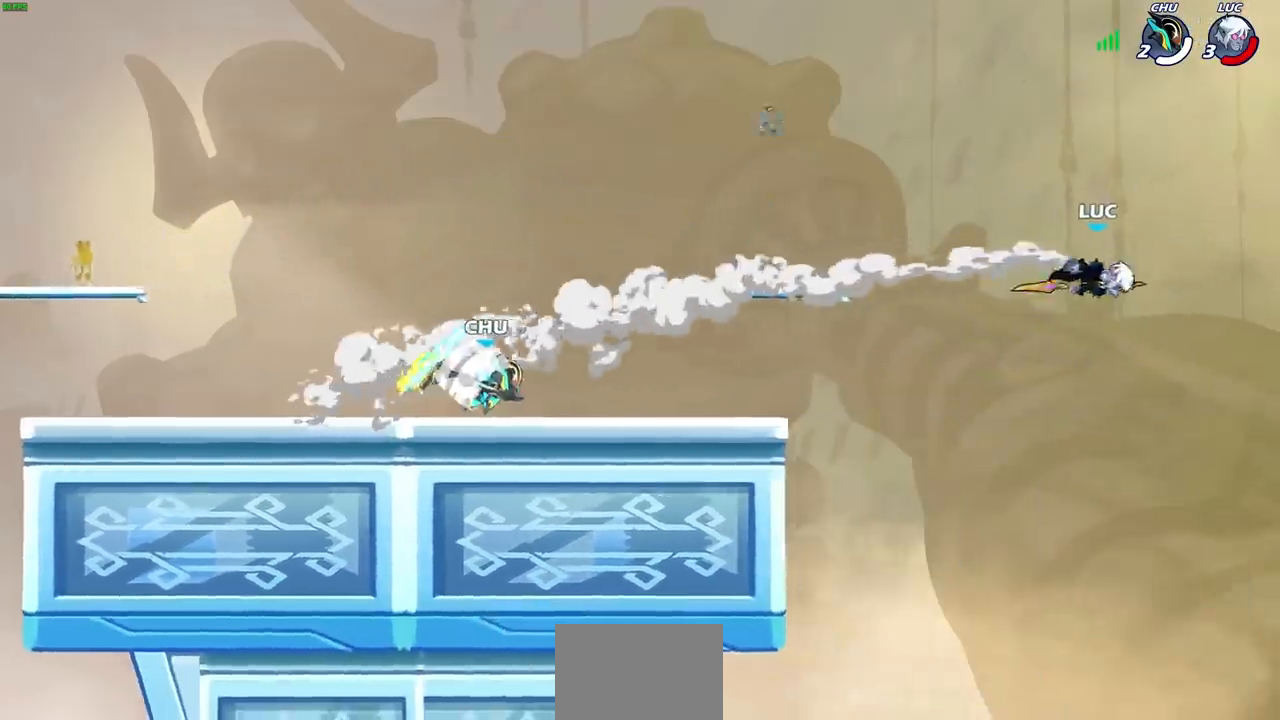
{"buttons": ["R2"], "left_stick": "left", "right_stick": "center", "events": [[33, "R2", "down"], [150, "R2", "up"], [250, "R2", "down"], [350, "R2", "up"], [433, "R2", "down"]]}
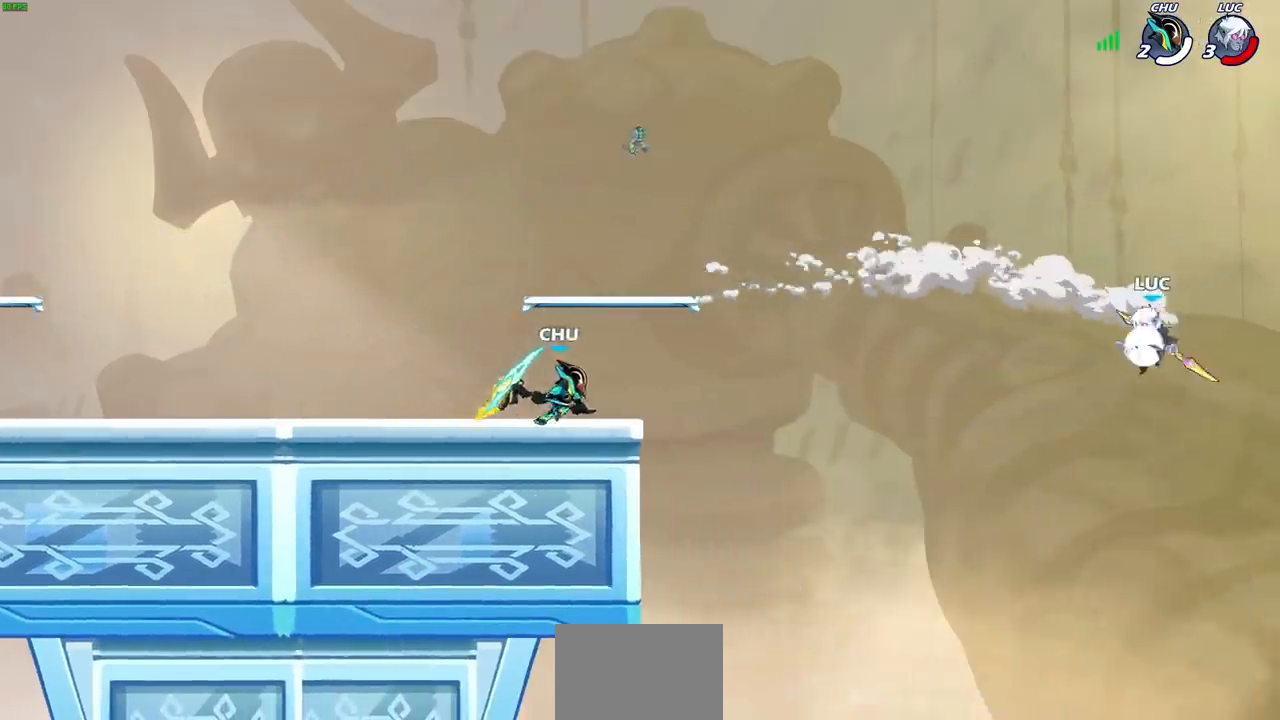
{"buttons": [], "left_stick": "up-left", "right_stick": "center", "events": [[117, "R2", "up"], [367, "left_stick", "down"], [450, "left_stick", "right"], [500, "left_stick", "up-left"]]}
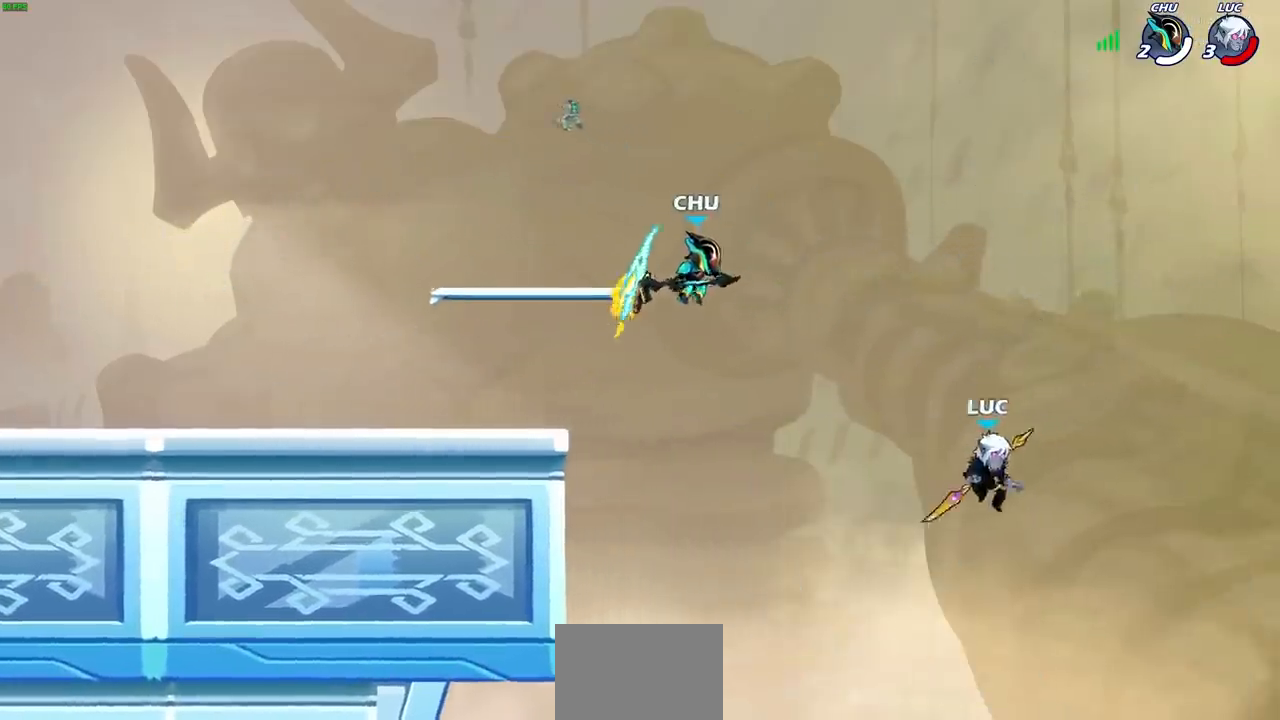
{"buttons": ["CIRCLE"], "left_stick": "up", "right_stick": "center", "events": [[217, "CROSS", "down"], [300, "CIRCLE", "down"], [300, "CROSS", "up"], [483, "left_stick", "up"]]}
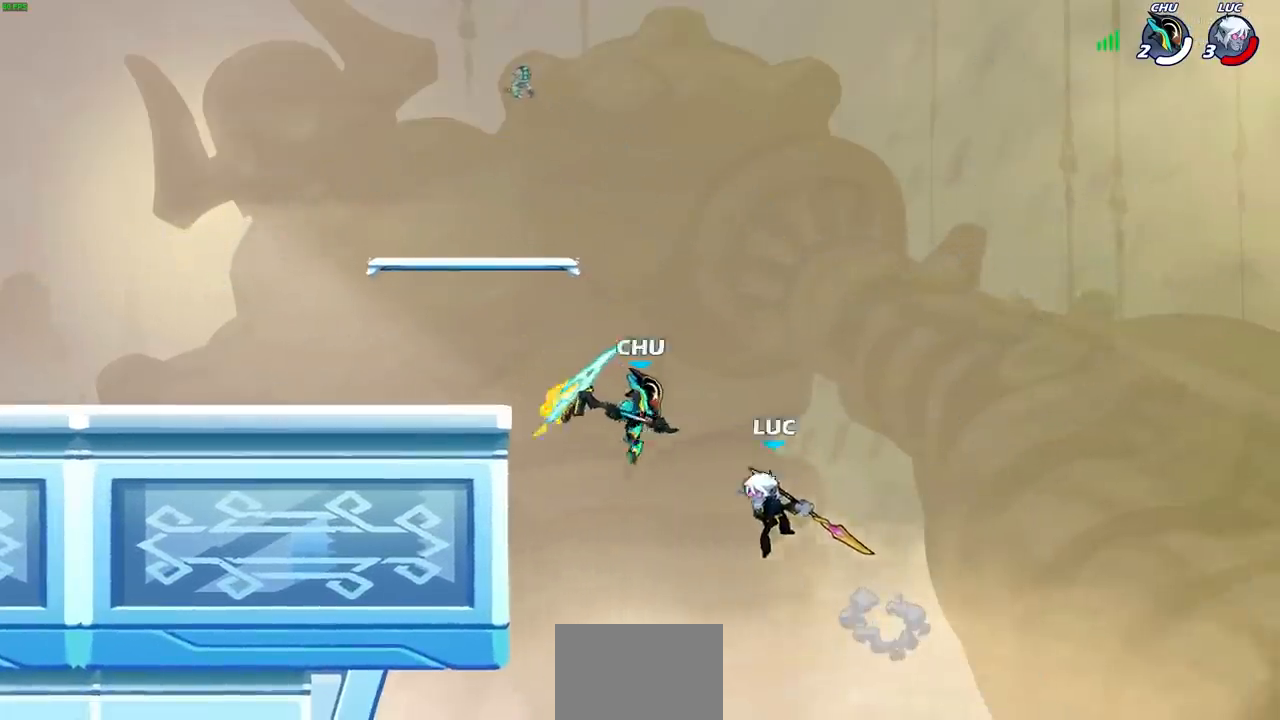
{"buttons": [], "left_stick": "up-left", "right_stick": "center", "events": [[17, "left_stick", "up-right"], [267, "CIRCLE", "up"], [350, "left_stick", "up-left"]]}
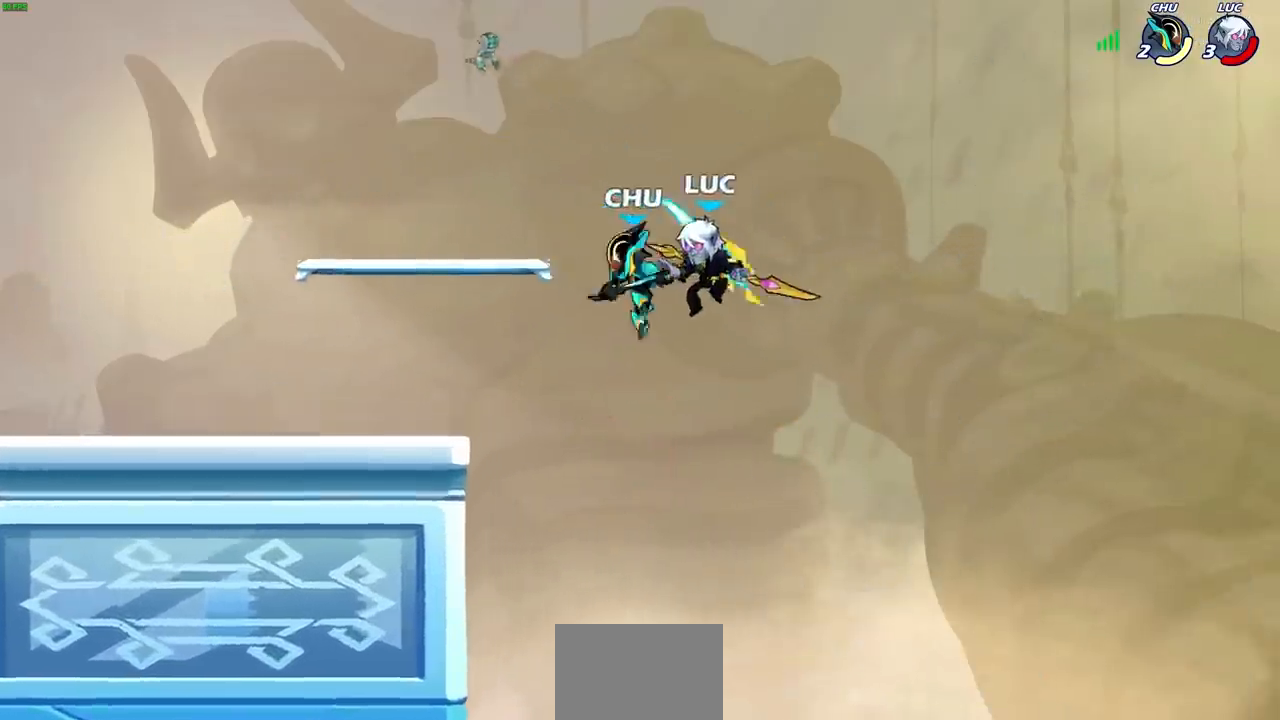
{"buttons": [], "left_stick": "center", "right_stick": "center", "events": [[67, "left_stick", "center"], [83, "SQUARE", "down"], [167, "SQUARE", "up"], [300, "left_stick", "up-left"], [417, "left_stick", "center"]]}
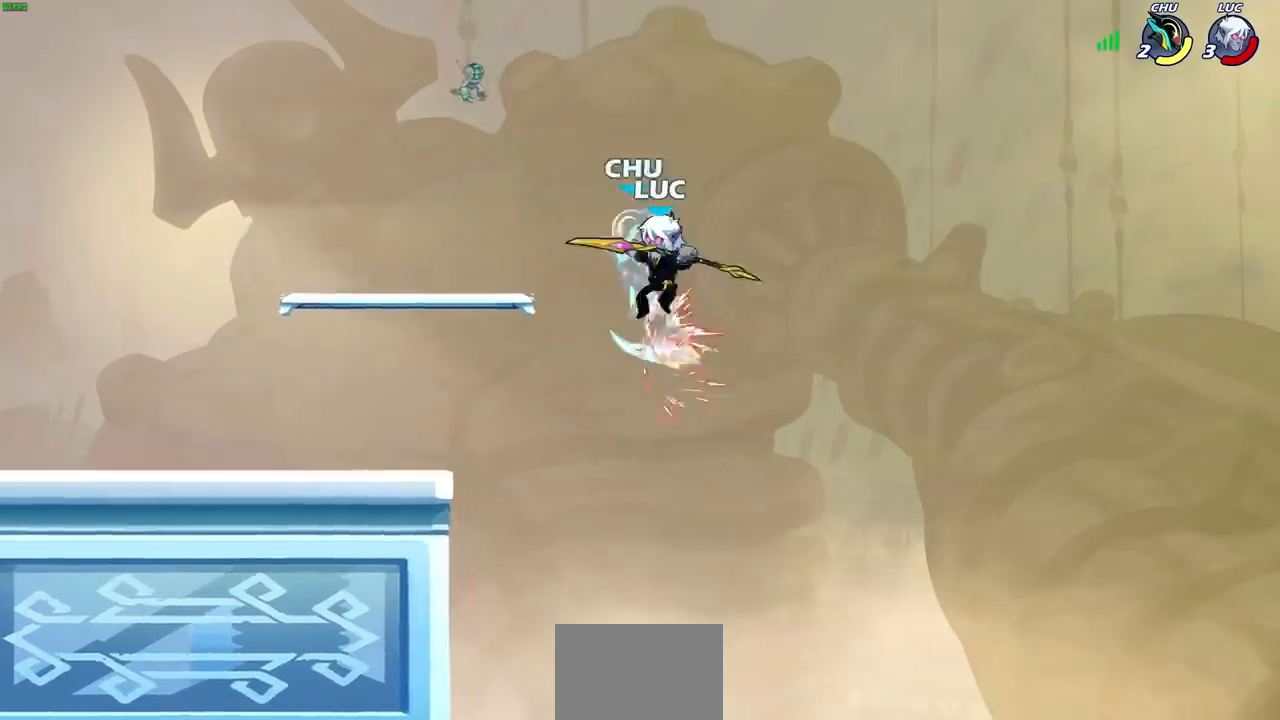
{"buttons": ["R2"], "left_stick": "up", "right_stick": "center", "events": [[67, "left_stick", "left"], [217, "left_stick", "up-left"], [267, "R2", "down"], [417, "left_stick", "up"]]}
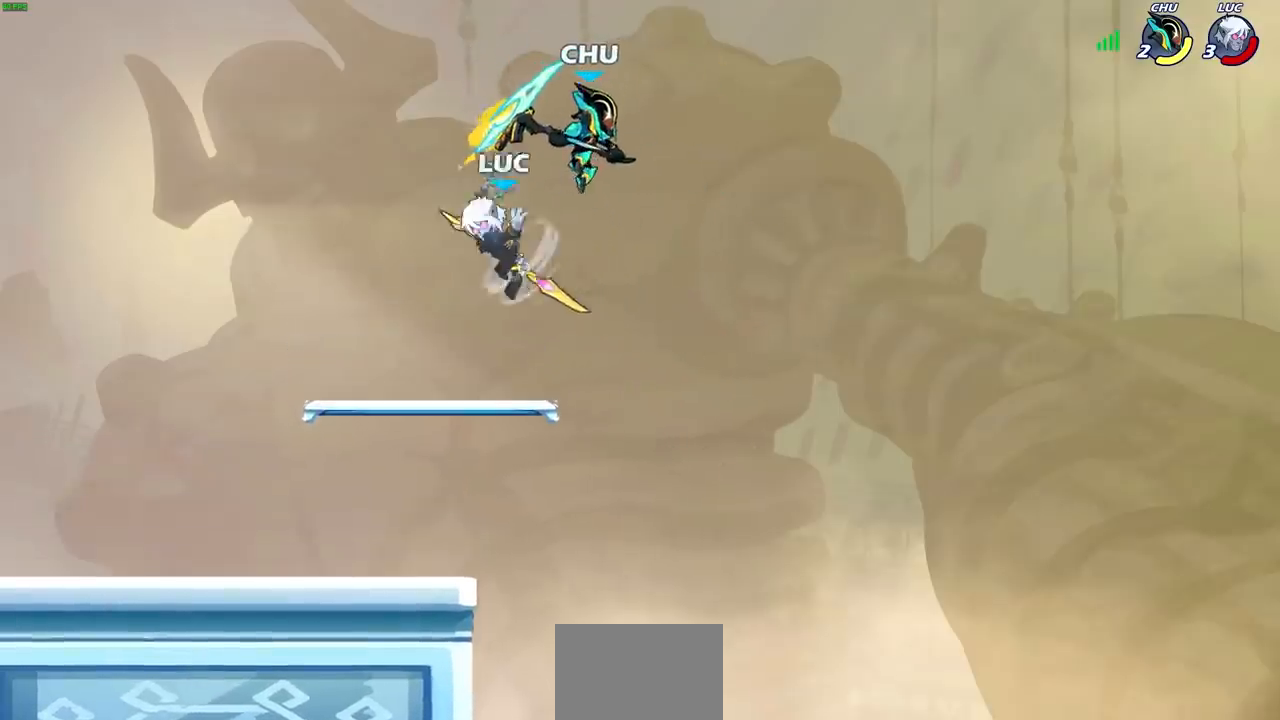
{"buttons": [], "left_stick": "left", "right_stick": "center", "events": [[17, "R2", "up"], [100, "left_stick", "right"], [150, "left_stick", "center"], [183, "SQUARE", "down"], [267, "SQUARE", "up"], [383, "left_stick", "right"], [450, "left_stick", "left"]]}
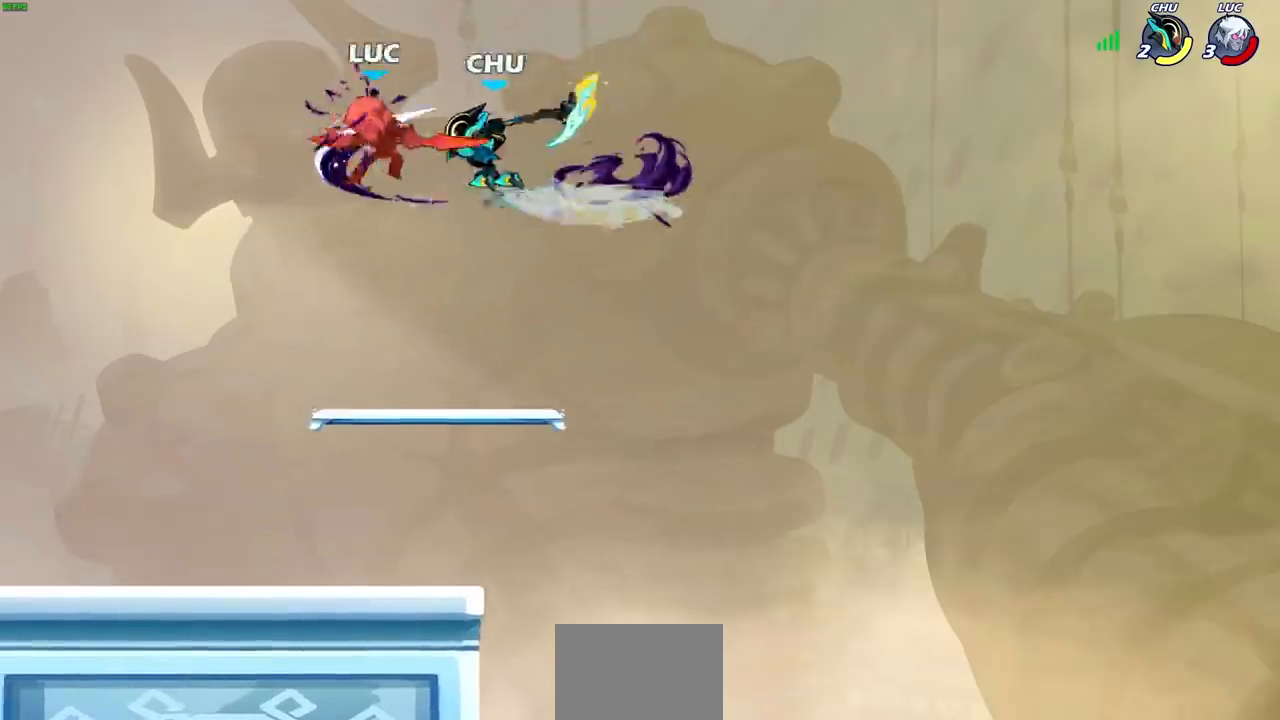
{"buttons": [], "left_stick": "right", "right_stick": "center", "events": [[117, "left_stick", "down-left"], [300, "left_stick", "center"], [417, "left_stick", "right"]]}
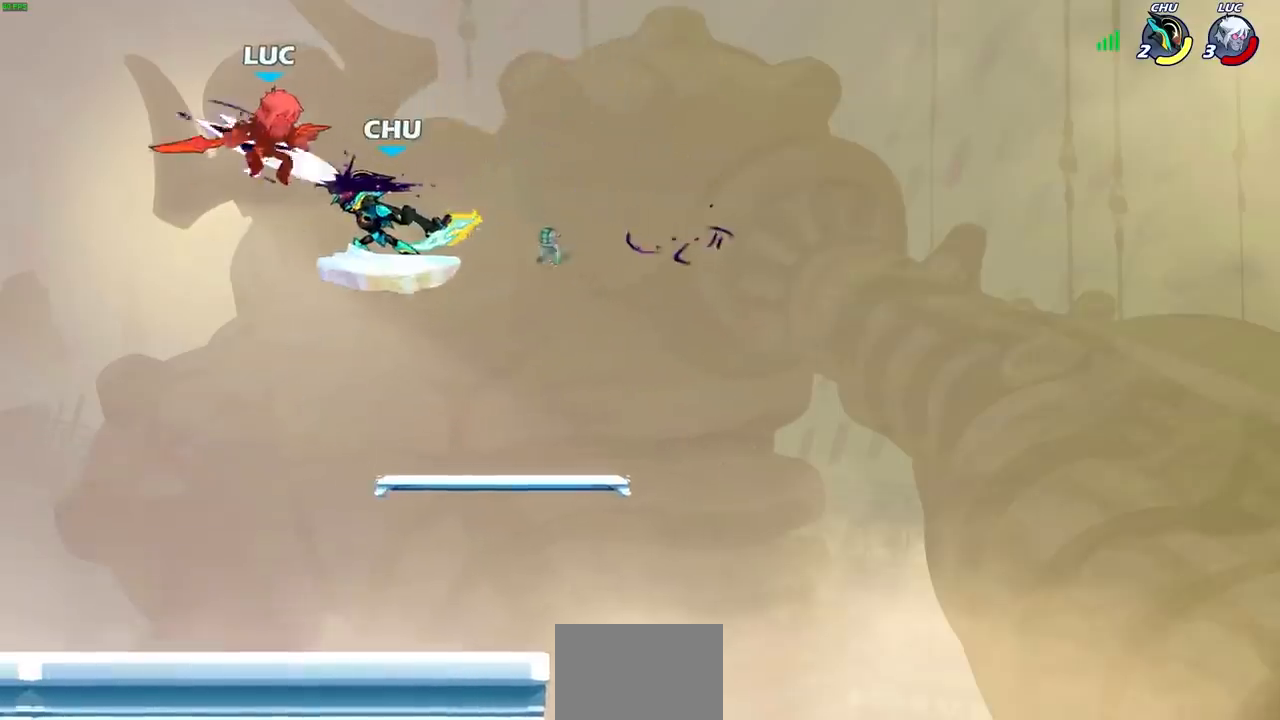
{"buttons": ["L2"], "left_stick": "right", "right_stick": "center", "events": [[33, "L2", "down"], [183, "L2", "up"], [283, "L2", "down"], [400, "L2", "up"], [500, "L2", "down"]]}
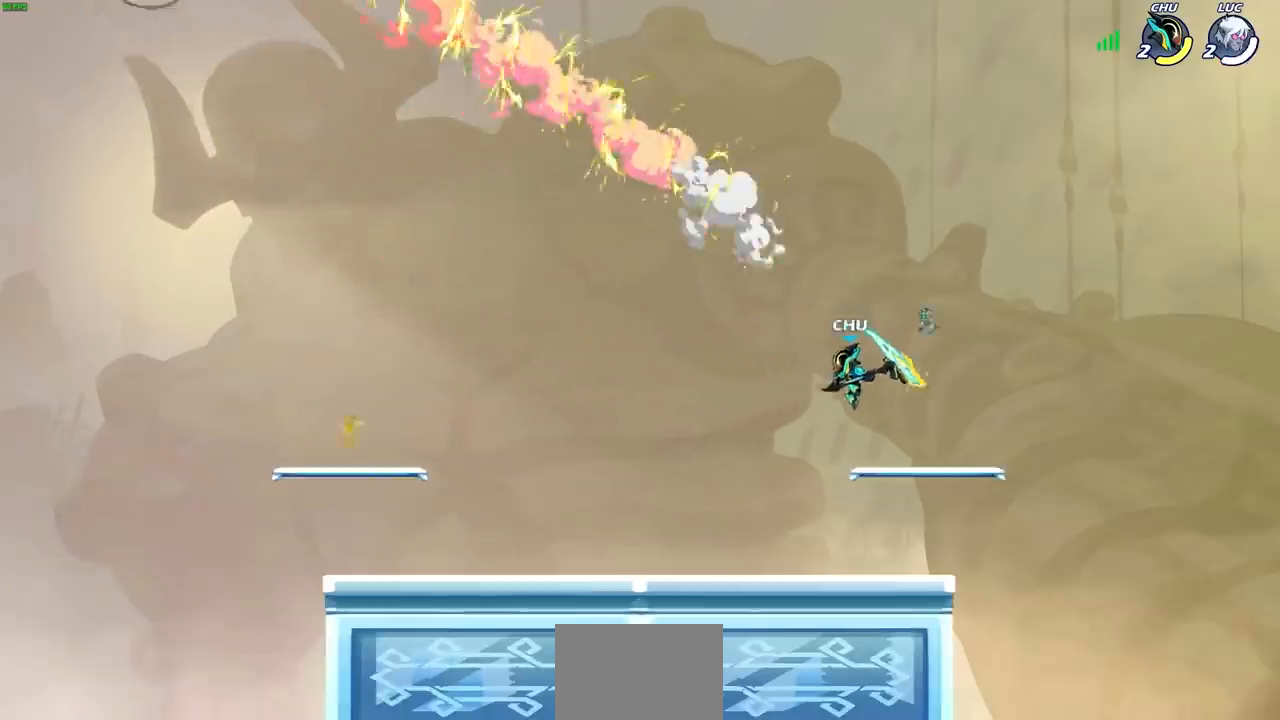
{"buttons": [], "left_stick": "center", "right_stick": "center", "events": [[450, "left_stick", "center"], [467, "L2", "up"]]}
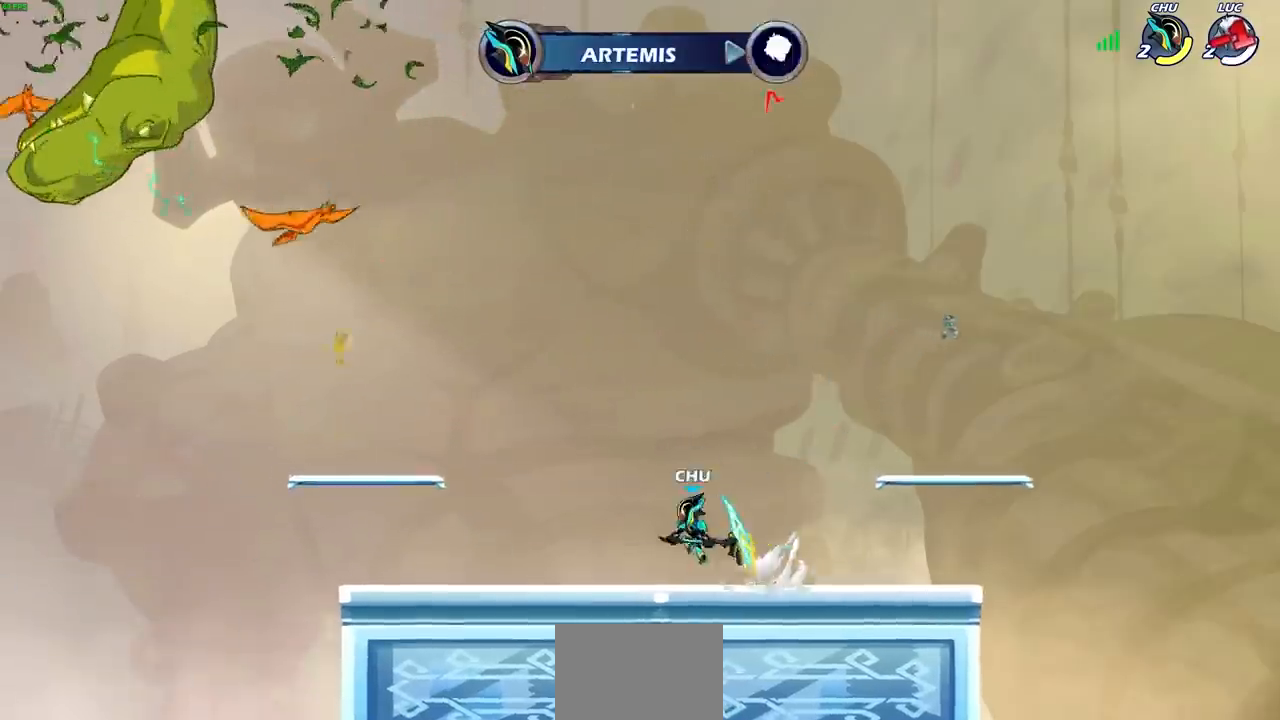
{"buttons": [], "left_stick": "center", "right_stick": "center", "events": []}
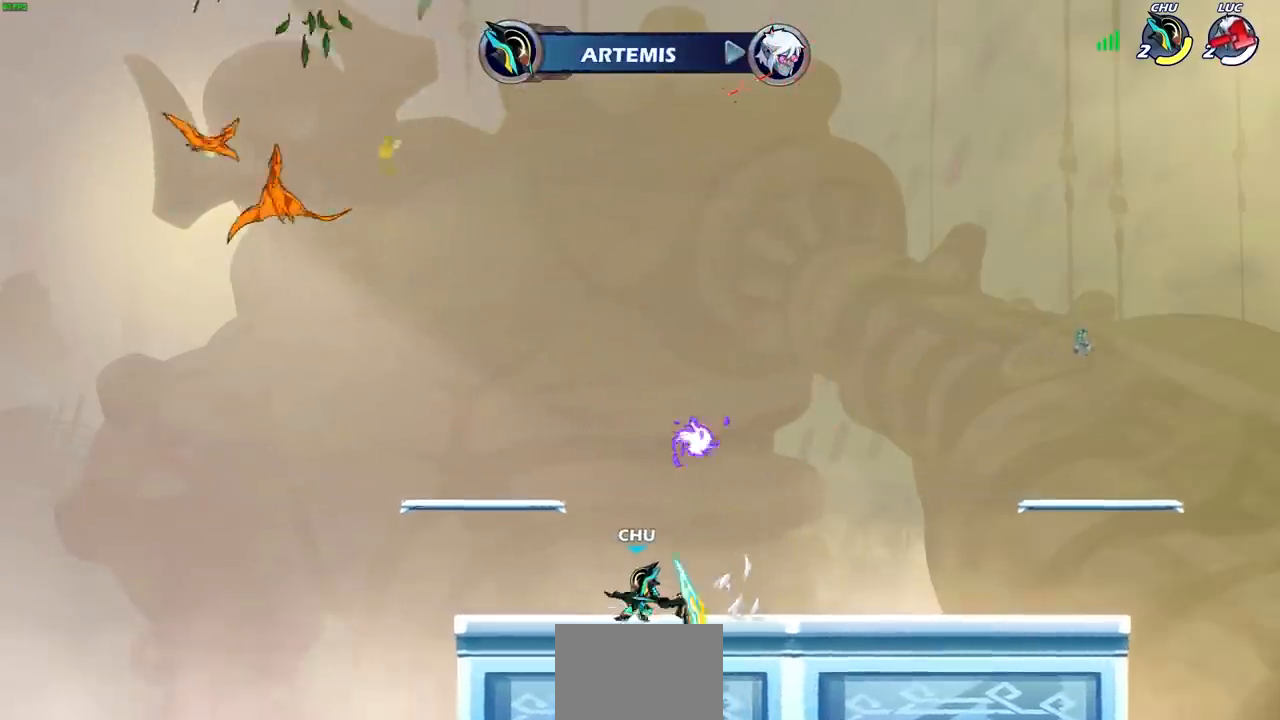
{"buttons": [], "left_stick": "center", "right_stick": "center", "events": []}
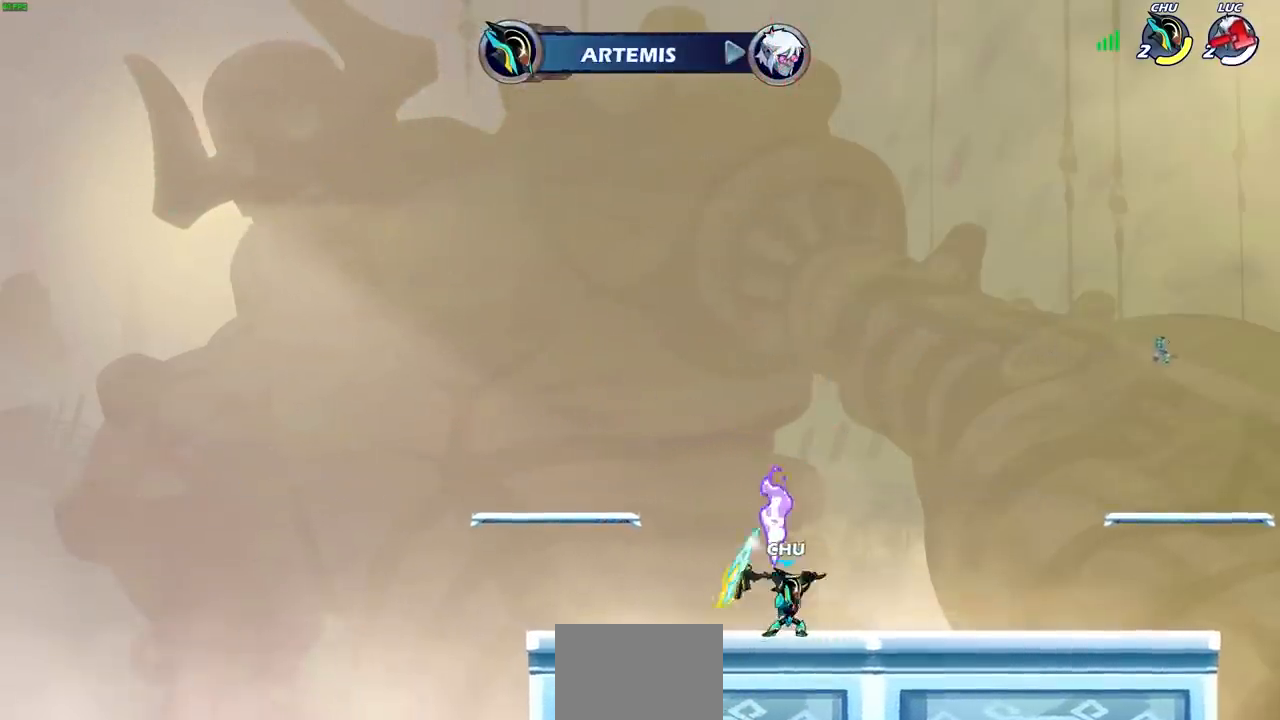
{"buttons": [], "left_stick": "center", "right_stick": "center", "events": []}
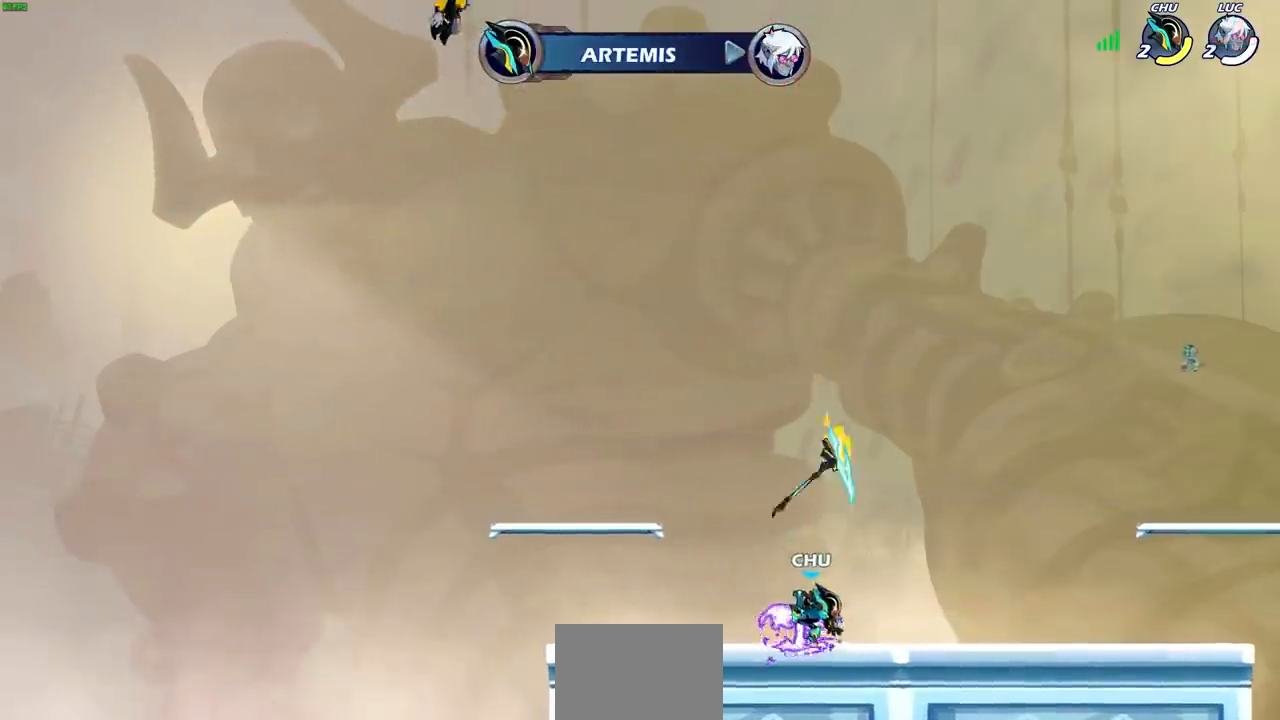
{"buttons": [], "left_stick": "center", "right_stick": "center", "events": []}
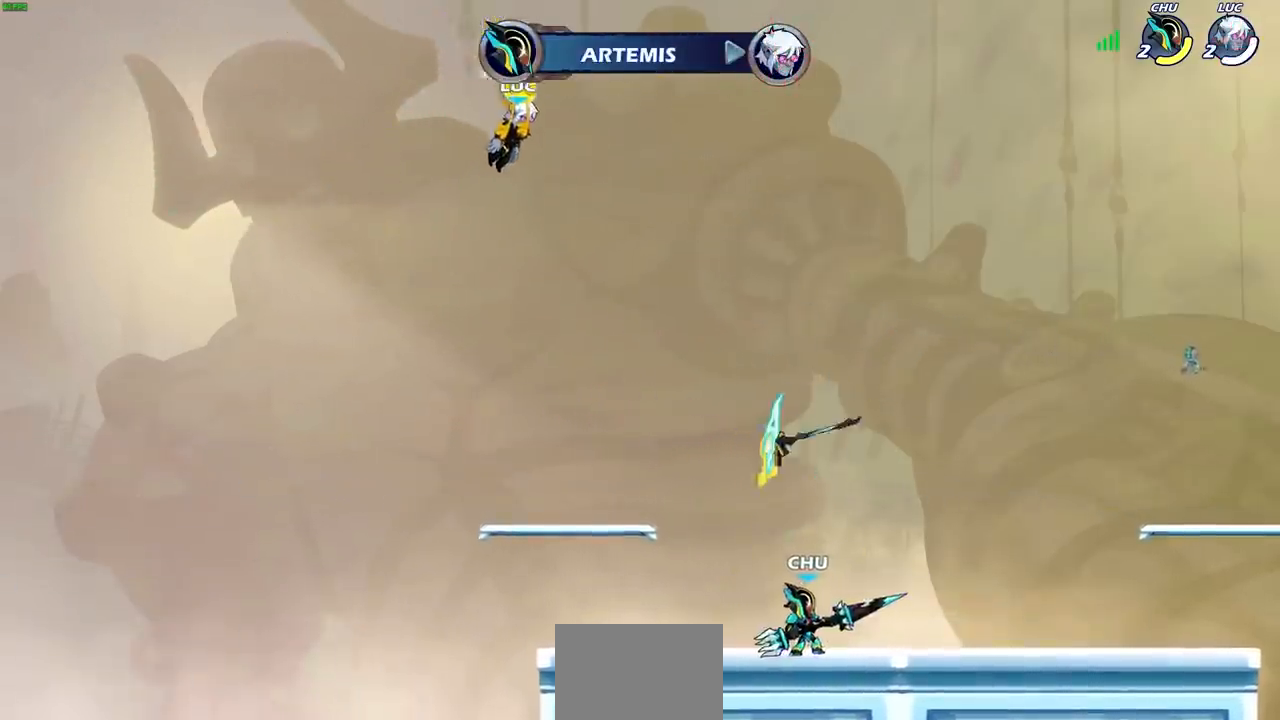
{"buttons": [], "left_stick": "center", "right_stick": "center", "events": []}
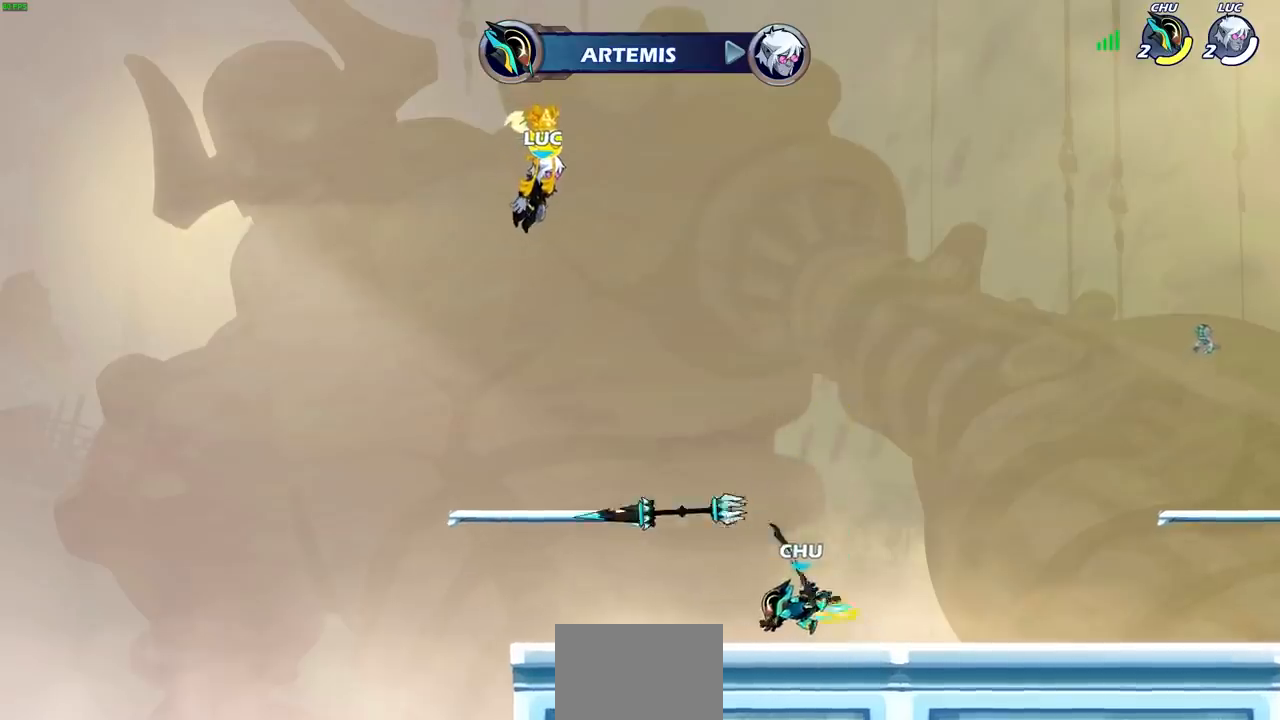
{"buttons": ["SELECT"], "left_stick": "center", "right_stick": "center", "events": [[417, "SELECT", "down"]]}
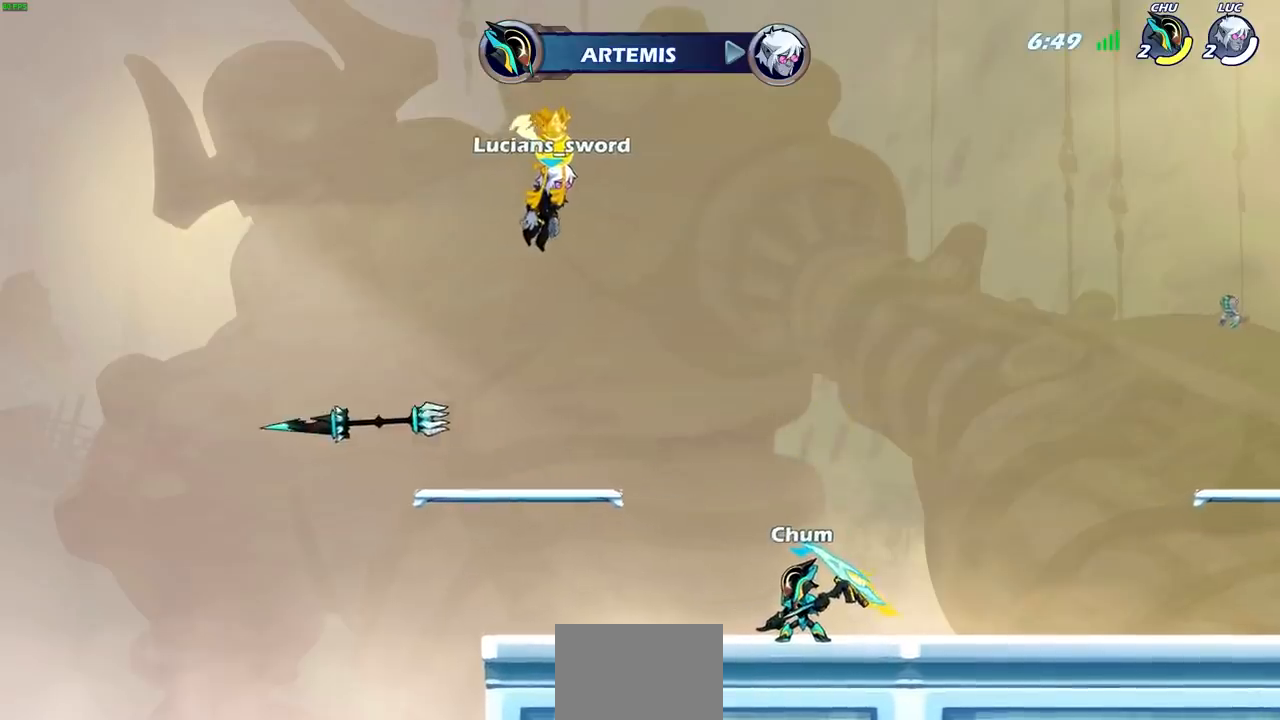
{"buttons": [], "left_stick": "center", "right_stick": "center", "events": [[400, "SELECT", "up"]]}